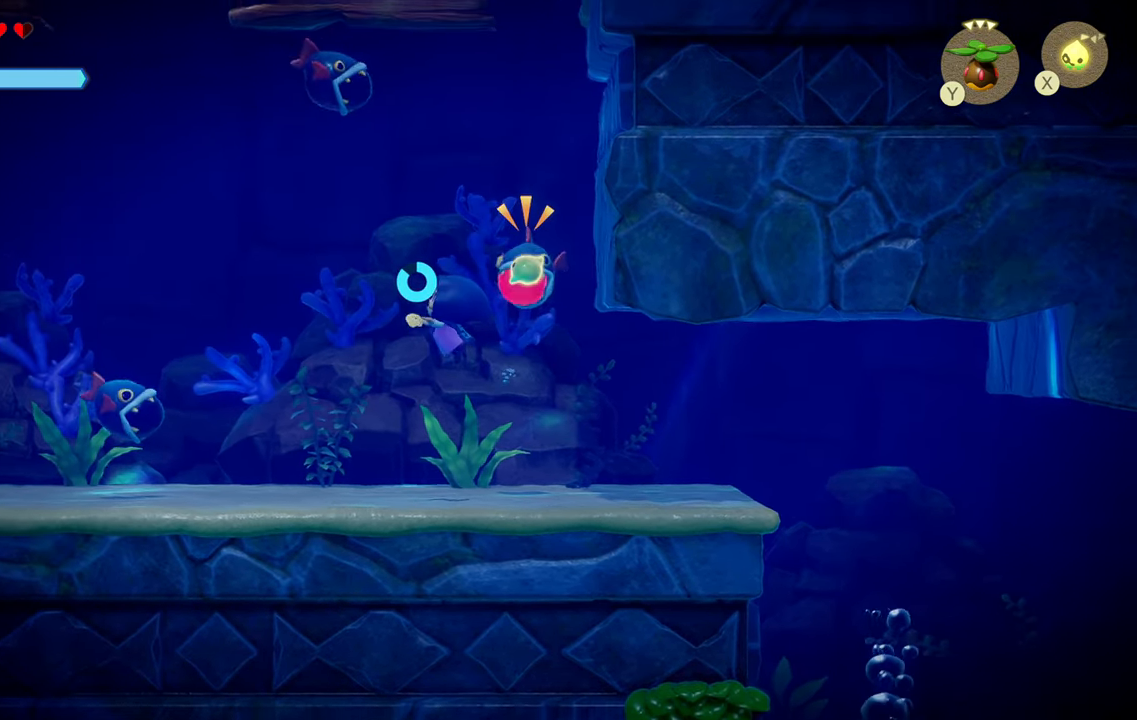
Gameplay with a controller (PlayStation layout); each line is a JSON object with the inputs held at the frame after it. "events" lists button and stick changes between this image and that frame as [ms after this image, input, new state], when the widget could be followed in between. Not read: L3.
{"buttons": ["R1"], "left_stick": "up-left", "right_stick": "center", "events": []}
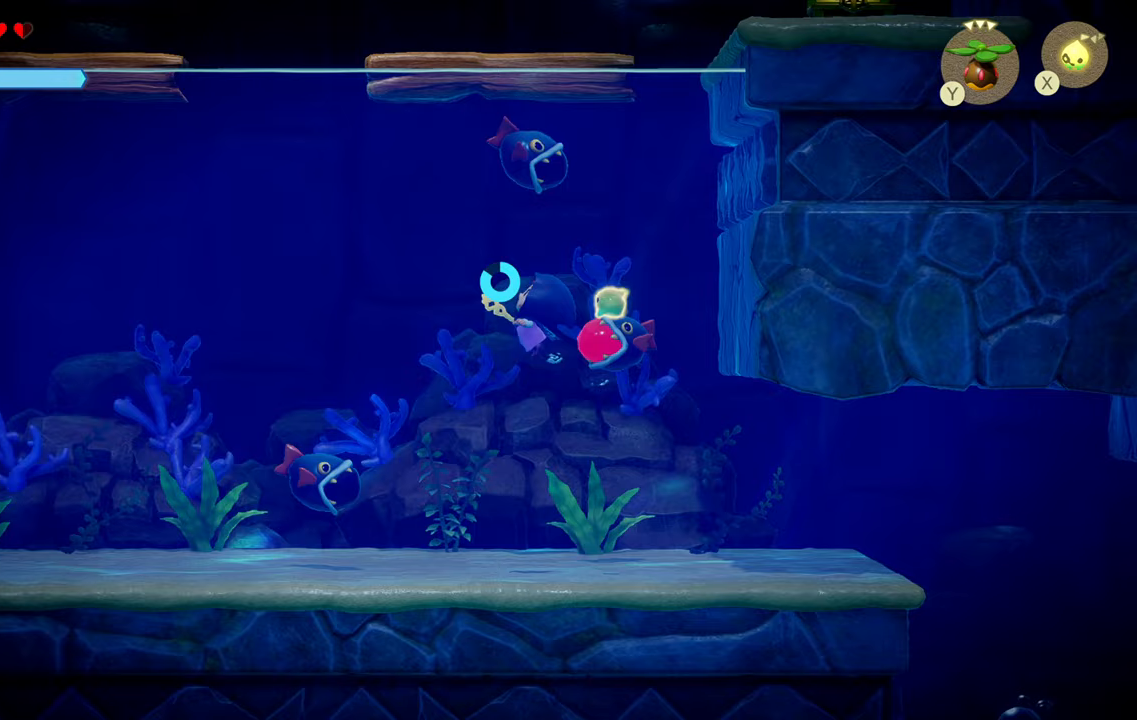
{"buttons": ["R1"], "left_stick": "up-left", "right_stick": "center", "events": []}
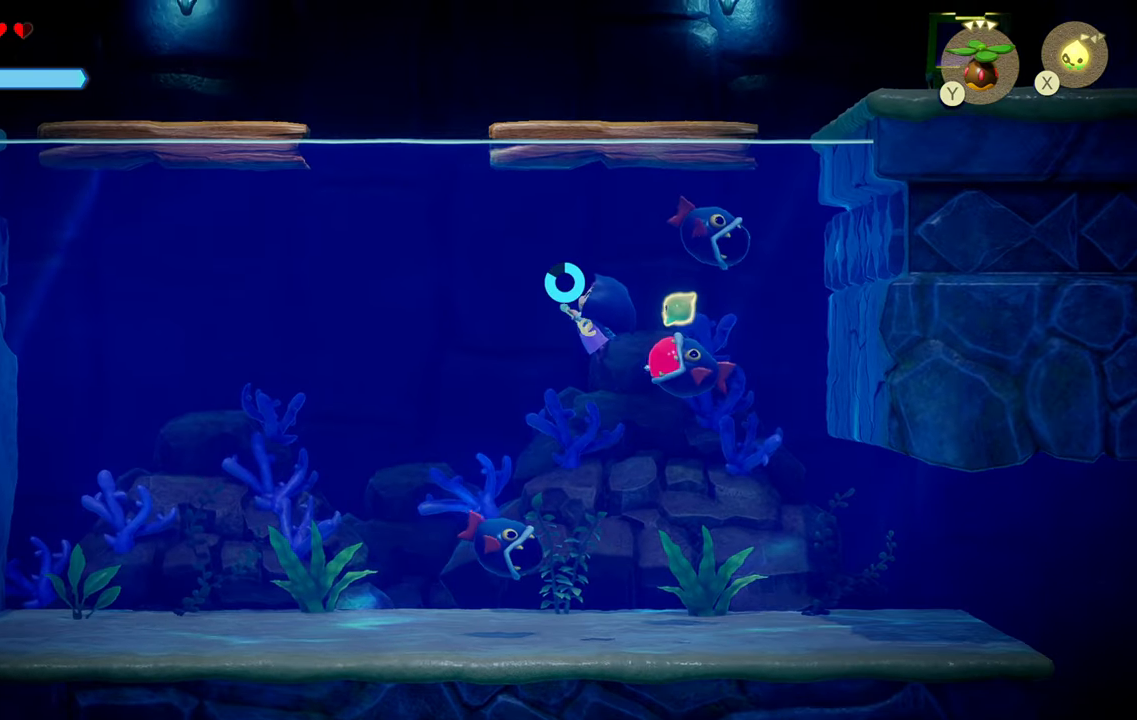
{"buttons": ["R1"], "left_stick": "up-left", "right_stick": "center", "events": [[317, "R1", "up"], [383, "R1", "down"]]}
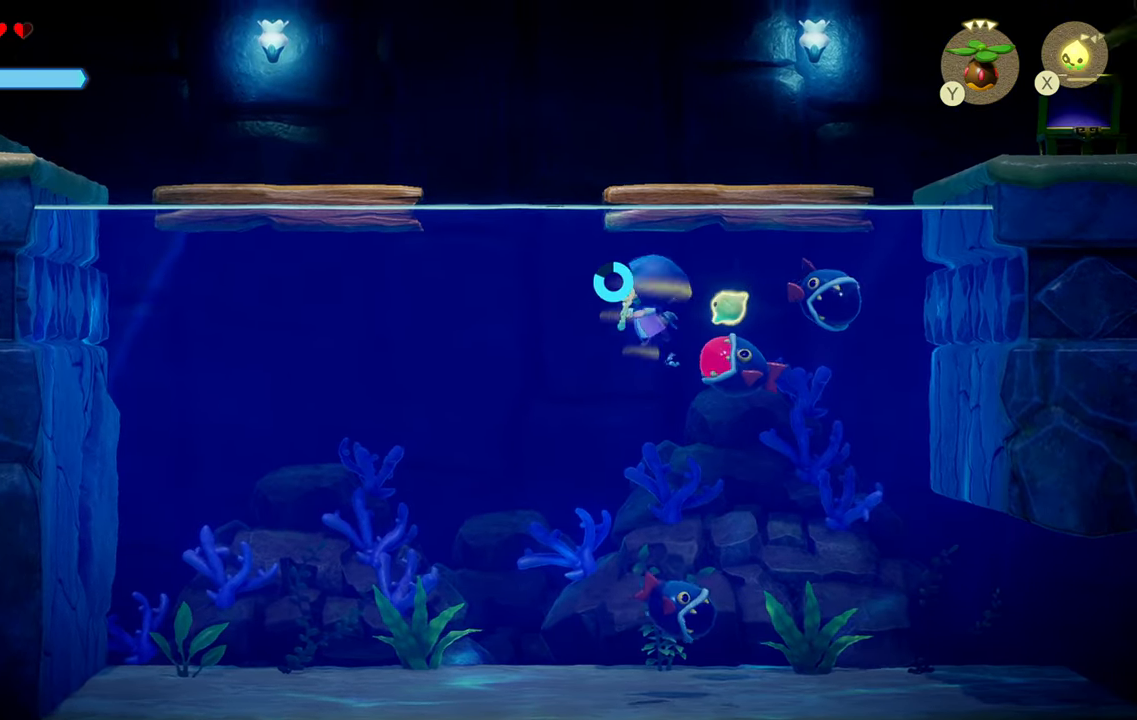
{"buttons": ["R1"], "left_stick": "up-left", "right_stick": "center", "events": [[133, "R1", "up"], [217, "R1", "down"], [267, "R1", "up"], [383, "R1", "down"]]}
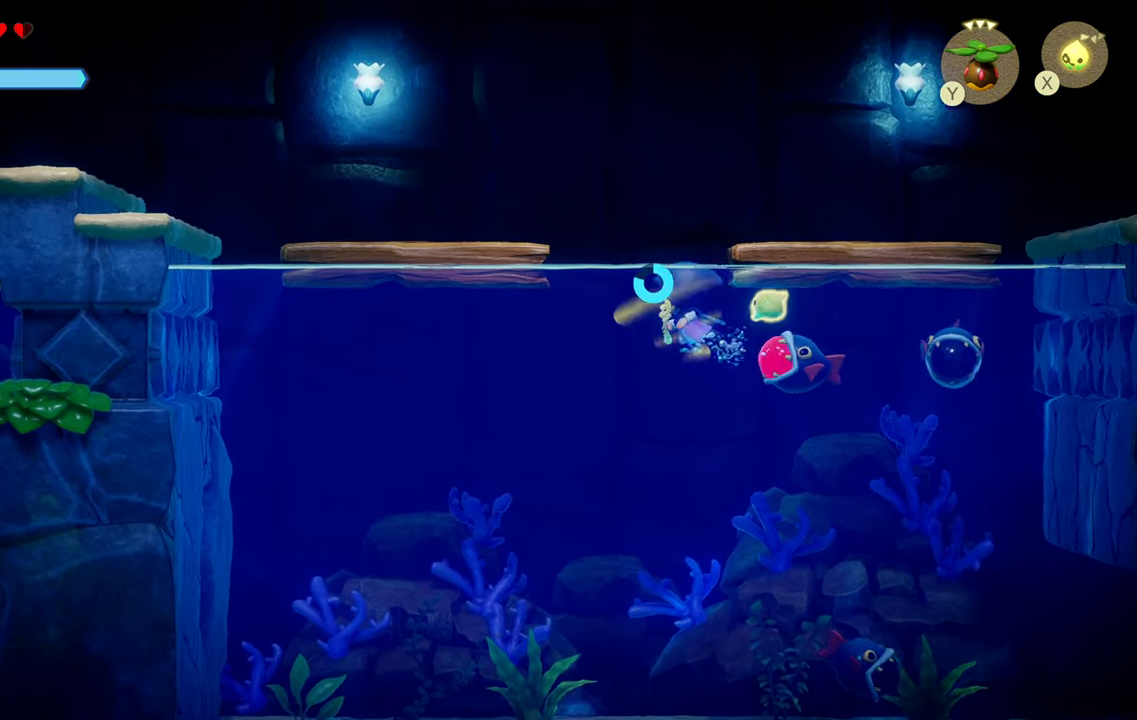
{"buttons": ["CIRCLE", "R1"], "left_stick": "up-left", "right_stick": "center", "events": [[400, "CIRCLE", "down"], [400, "R1", "up"], [467, "R1", "down"]]}
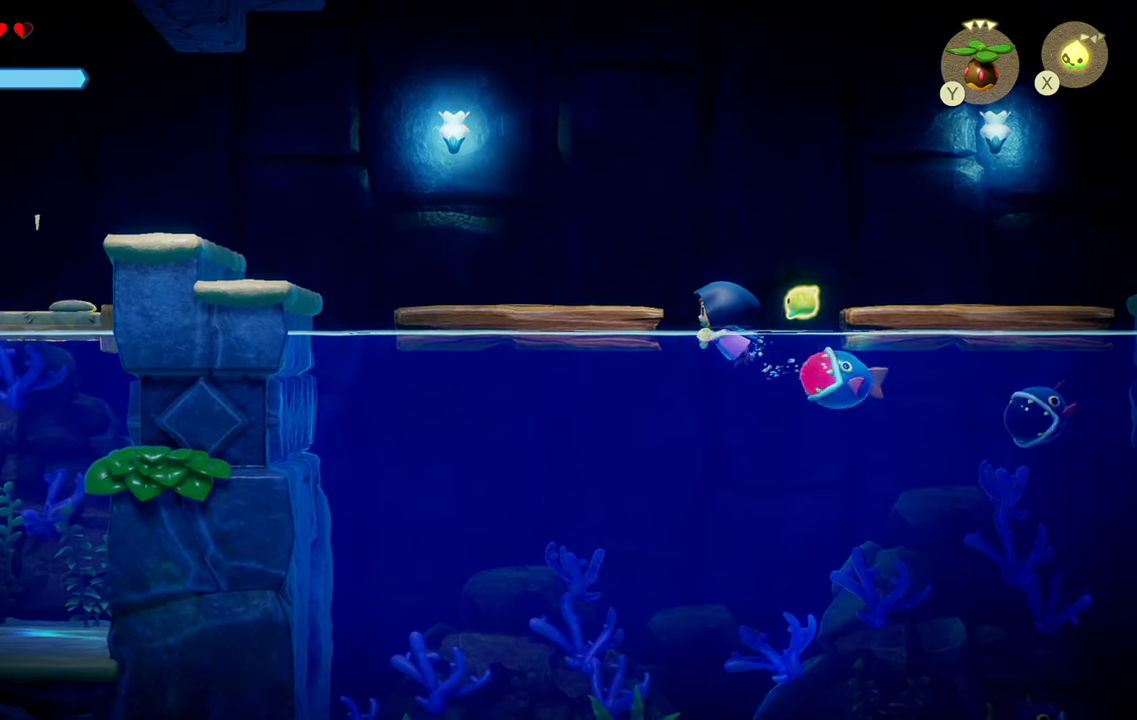
{"buttons": ["CIRCLE"], "left_stick": "up-left", "right_stick": "center", "events": [[250, "R1", "up"]]}
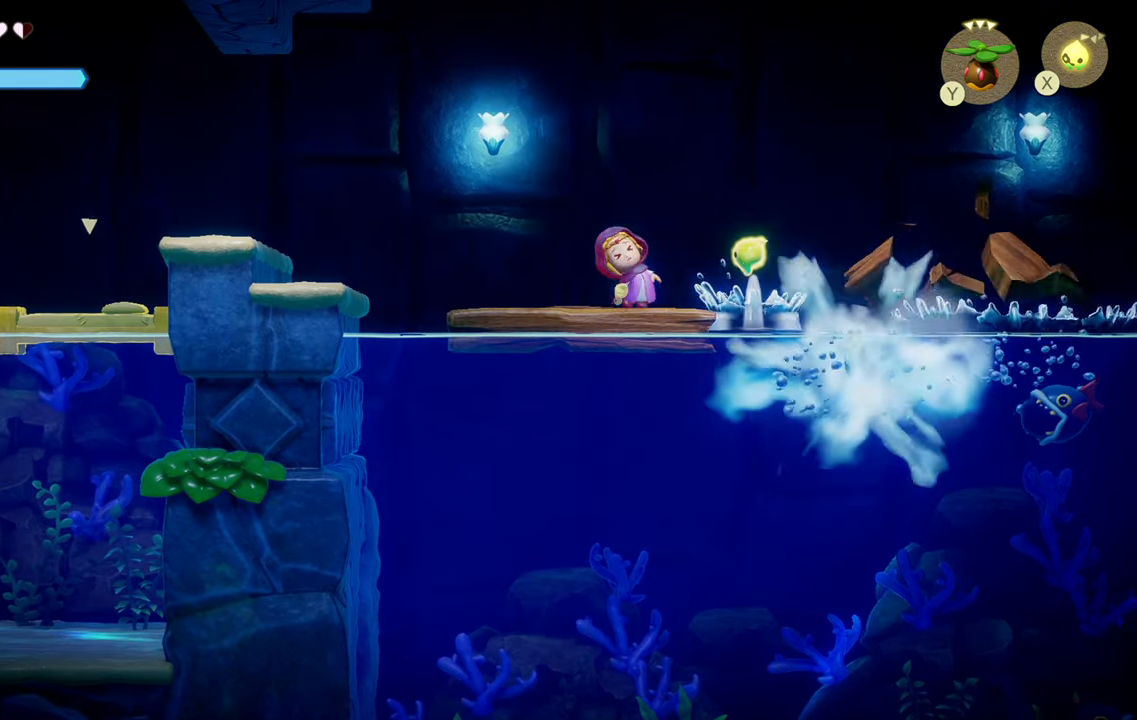
{"buttons": [], "left_stick": "center", "right_stick": "center"}
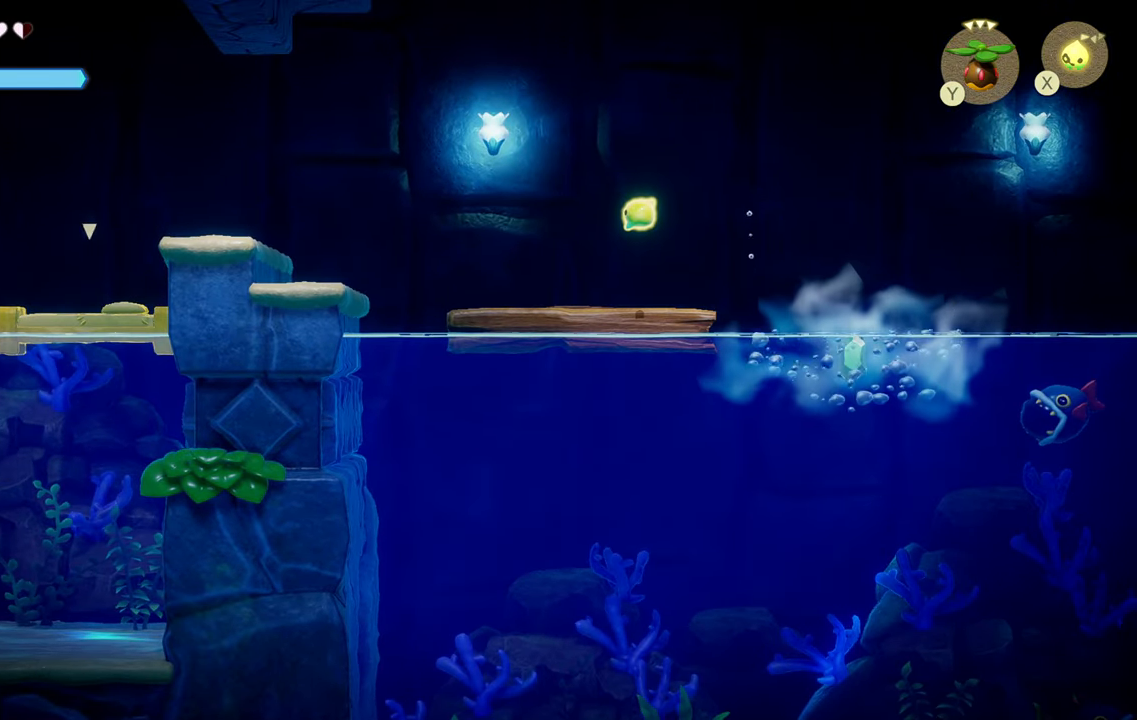
{"buttons": [], "left_stick": "center", "right_stick": "center", "events": []}
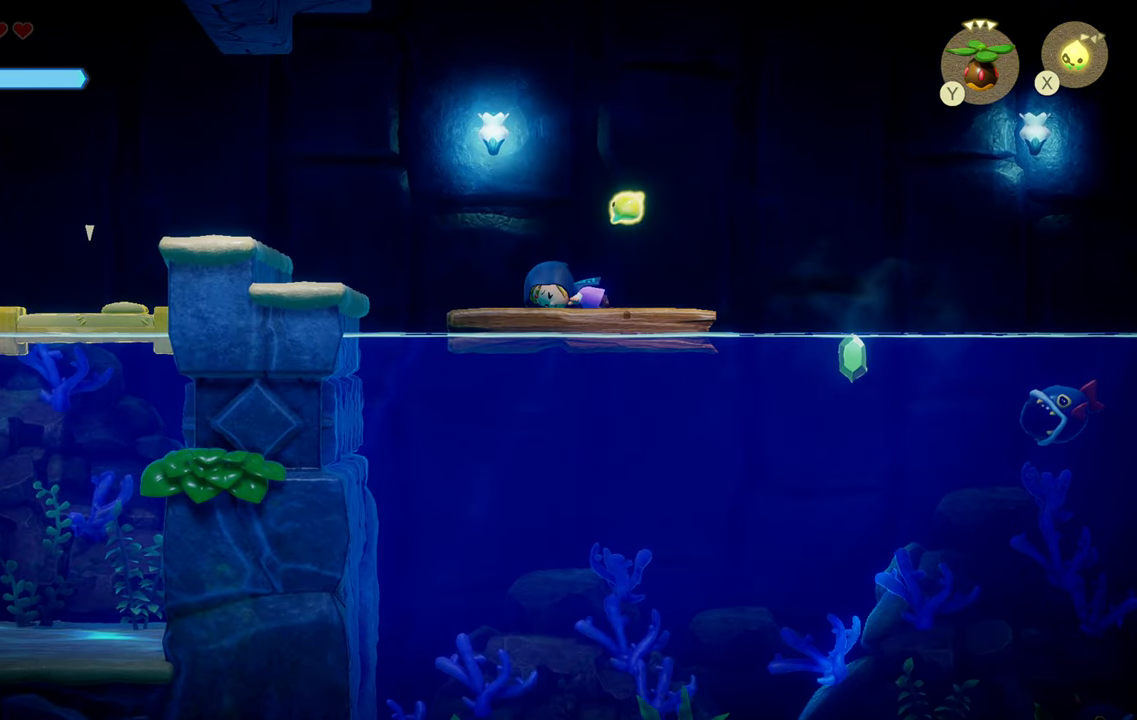
{"buttons": [], "left_stick": "center", "right_stick": "center", "events": []}
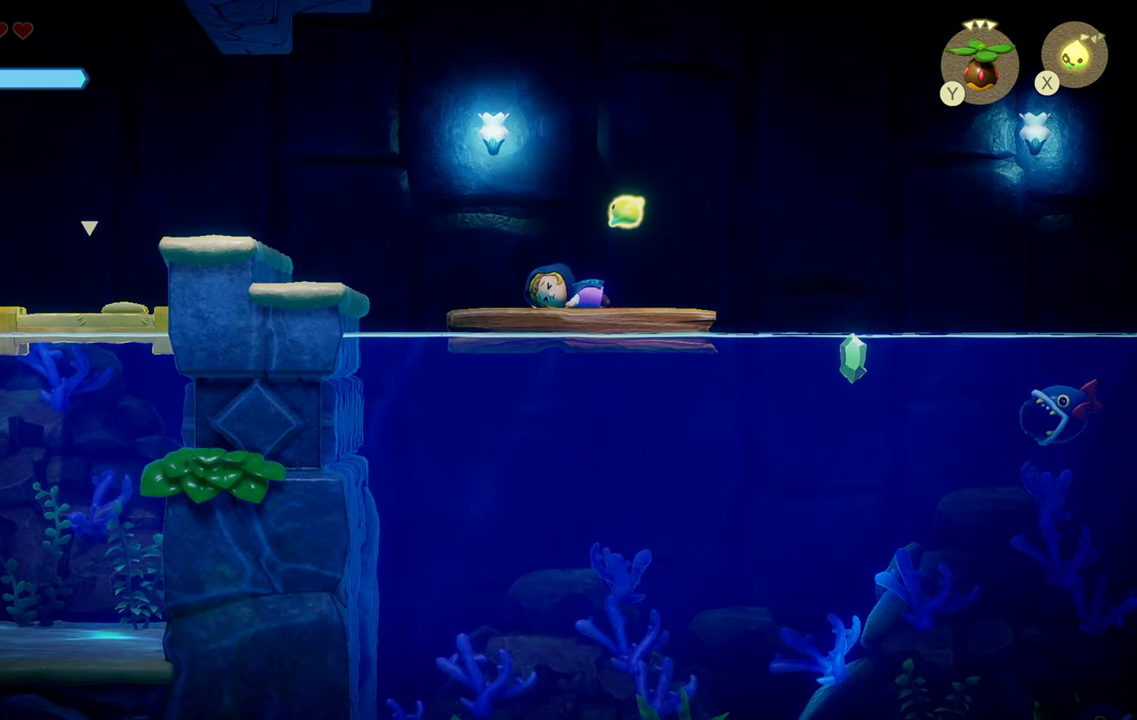
{"buttons": [], "left_stick": "center", "right_stick": "center", "events": []}
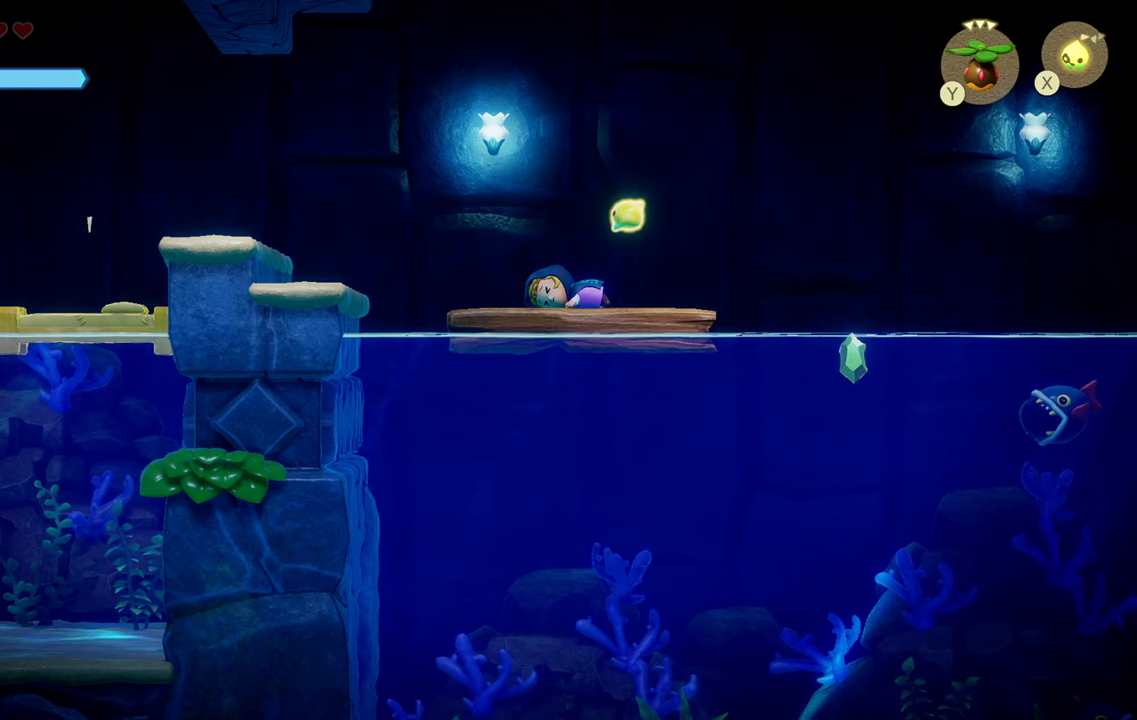
{"buttons": [], "left_stick": "center", "right_stick": "center", "events": []}
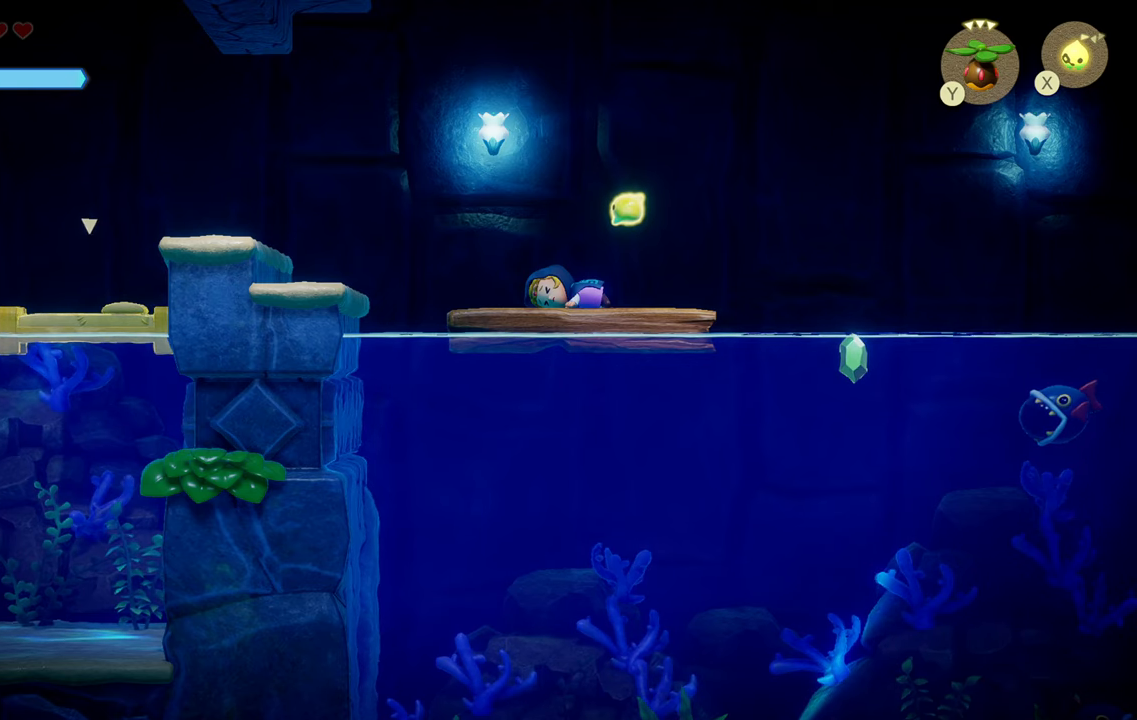
{"buttons": [], "left_stick": "center", "right_stick": "center", "events": []}
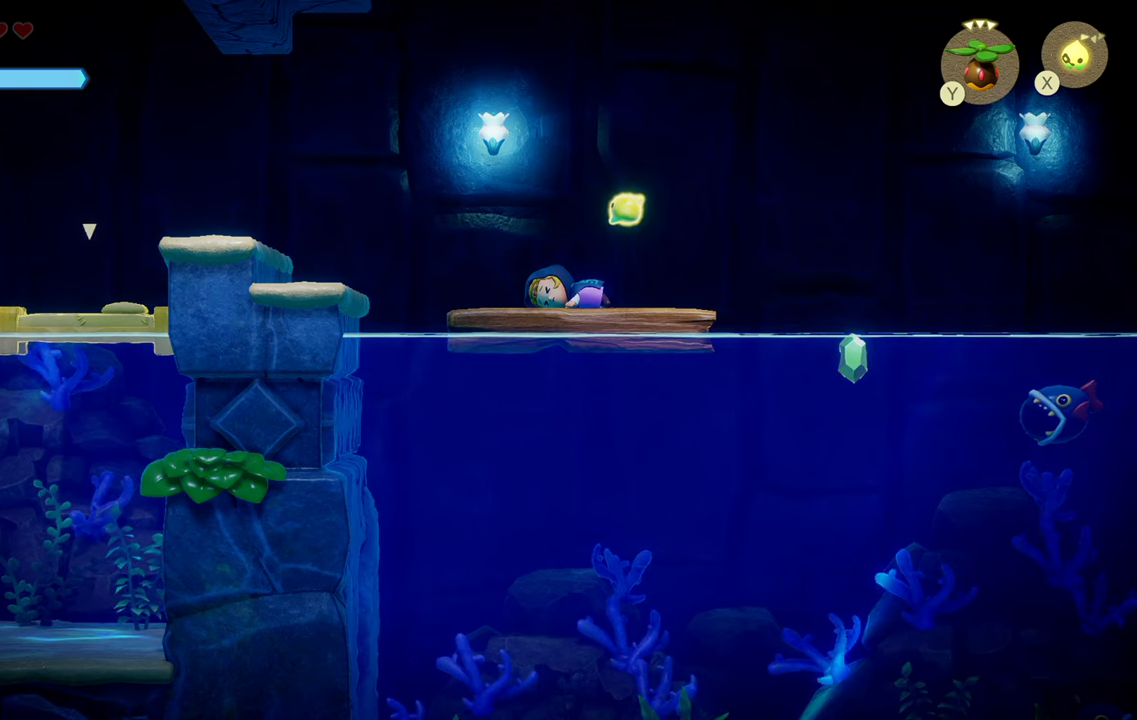
{"buttons": [], "left_stick": "center", "right_stick": "center", "events": []}
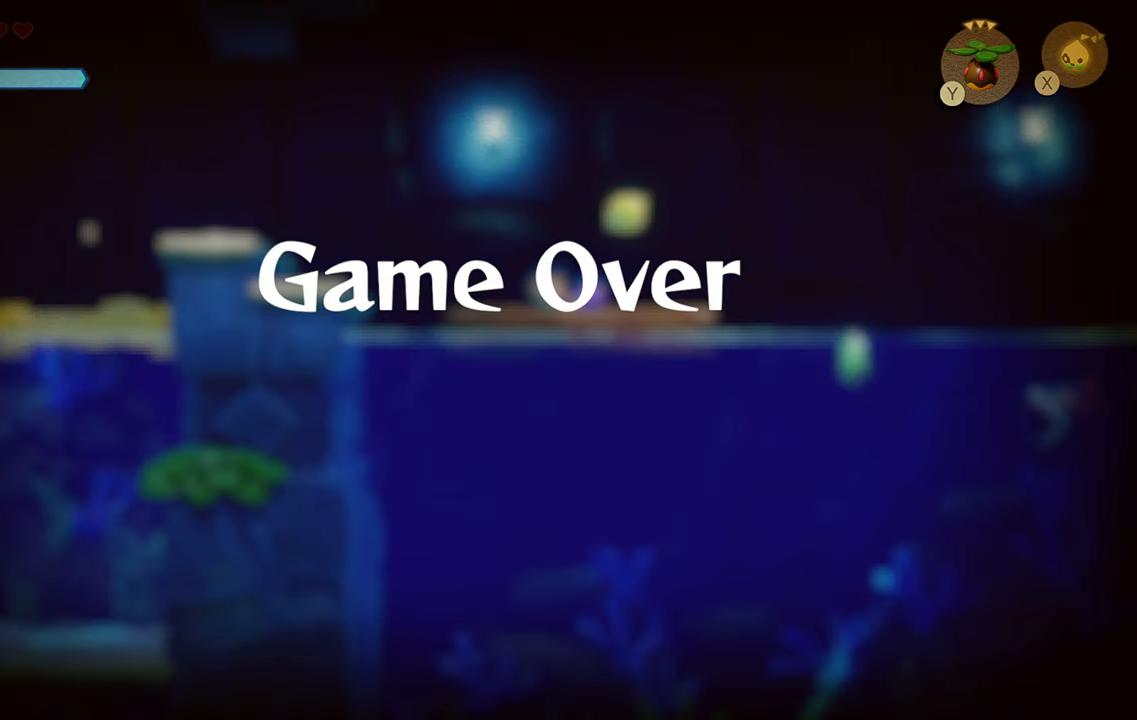
{"buttons": [], "left_stick": "center", "right_stick": "center", "events": []}
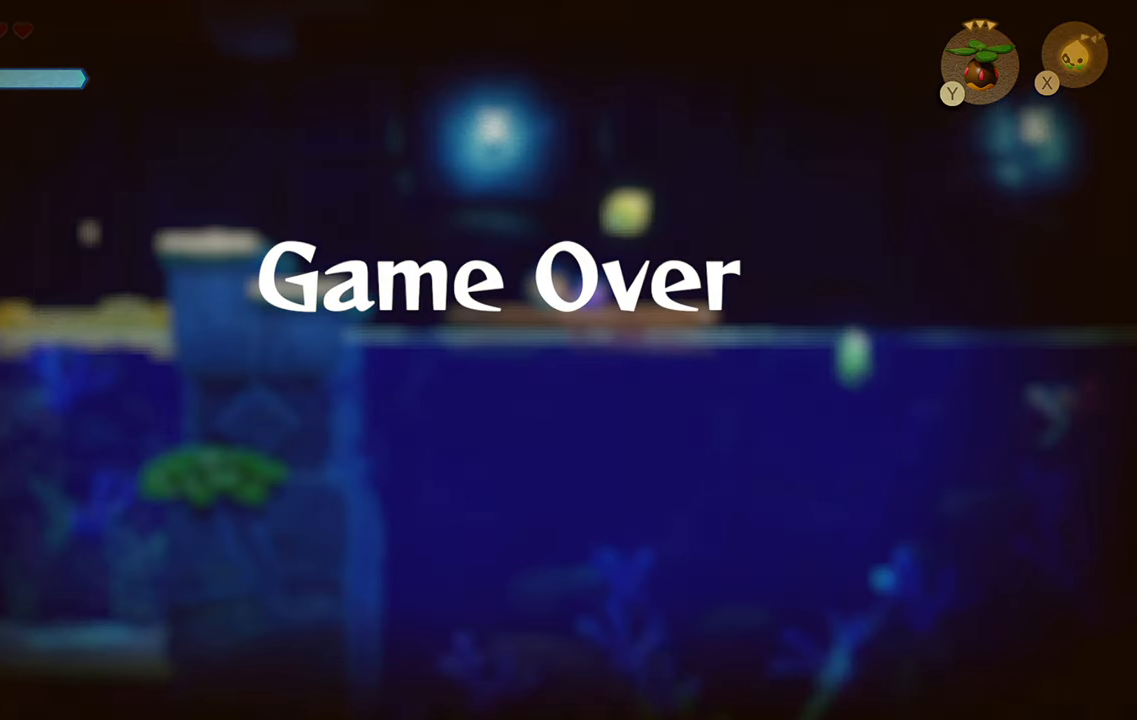
{"buttons": ["CROSS"], "left_stick": "center", "right_stick": "center", "events": [[167, "CROSS", "down"], [317, "CROSS", "up"], [467, "CROSS", "down"]]}
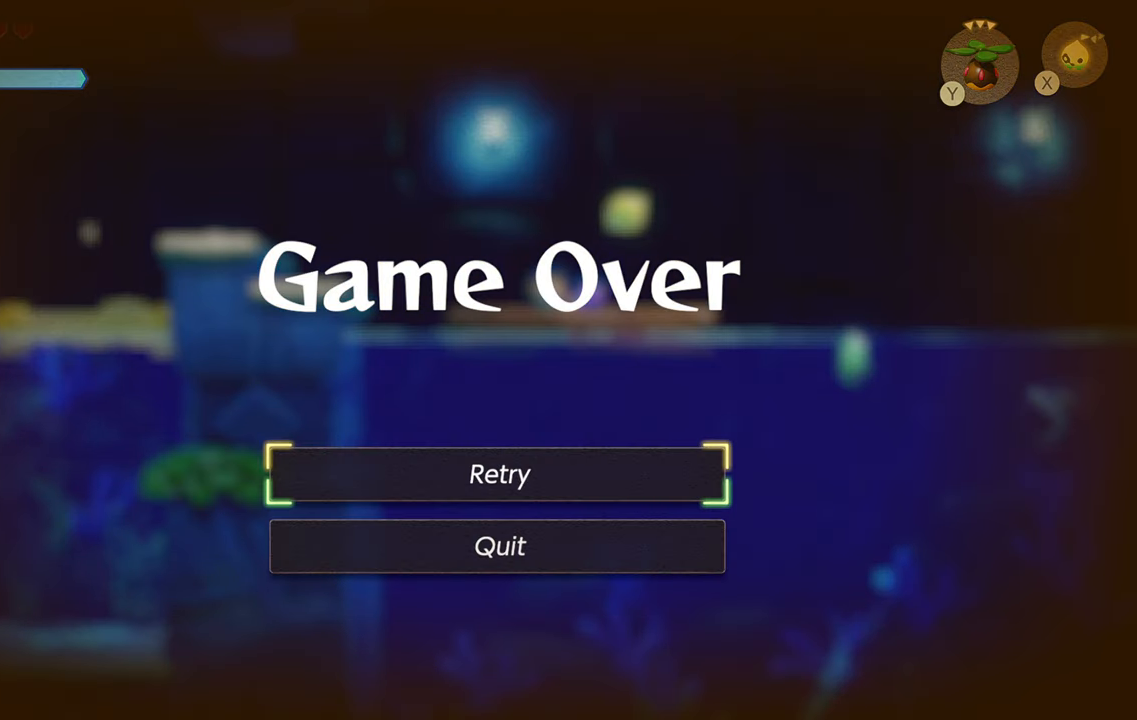
{"buttons": [], "left_stick": "center", "right_stick": "center", "events": [[50, "CROSS", "up"]]}
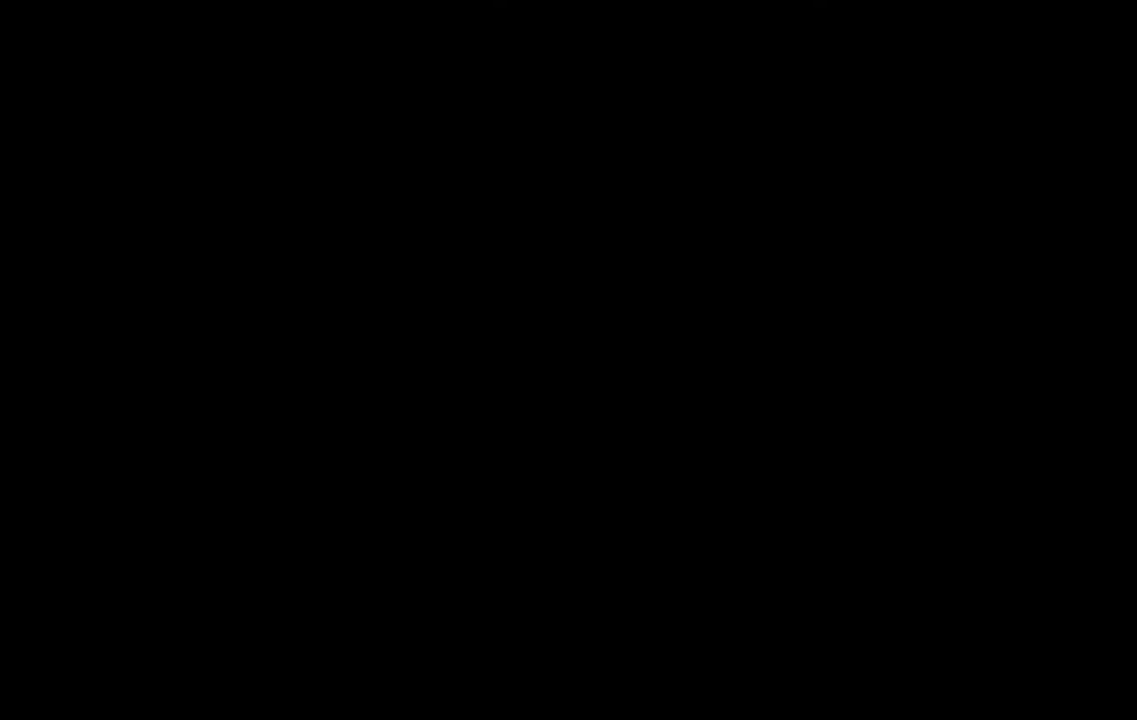
{"buttons": [], "left_stick": "center", "right_stick": "center", "events": []}
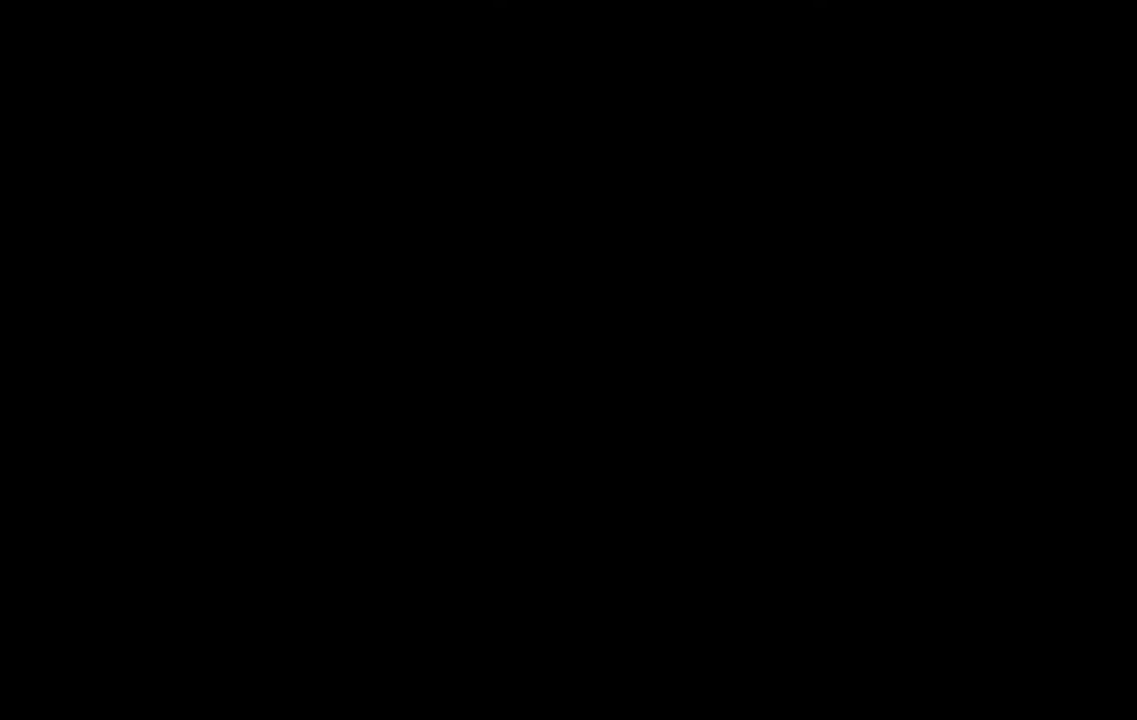
{"buttons": [], "left_stick": "center", "right_stick": "center", "events": []}
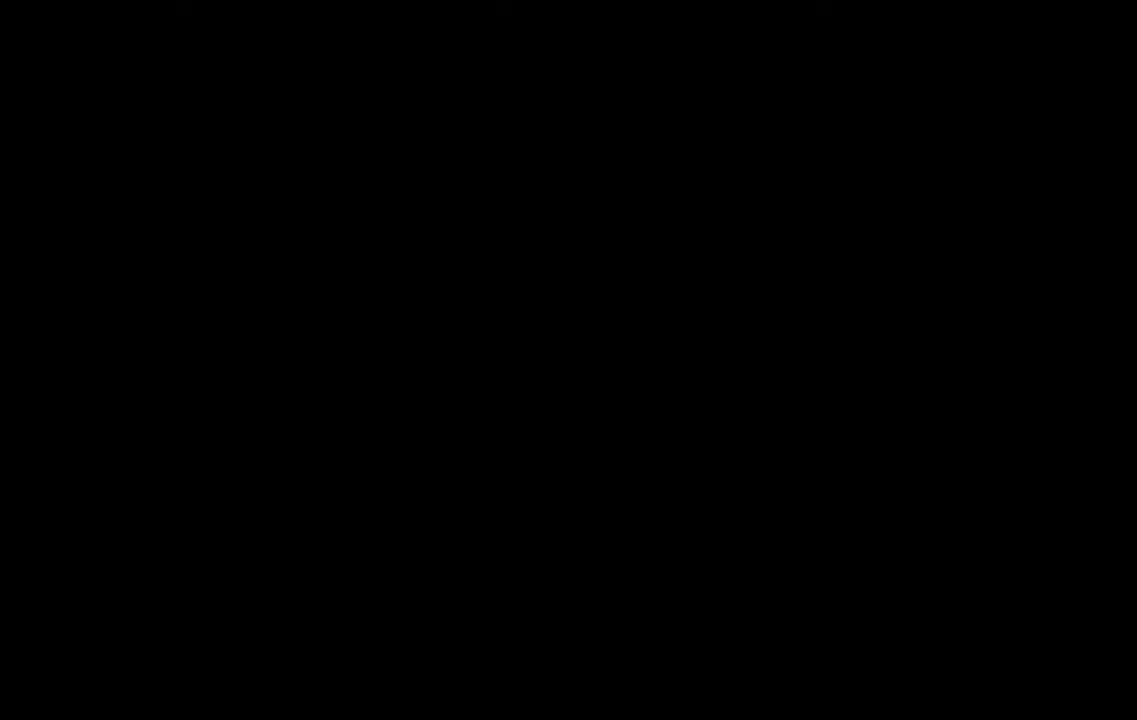
{"buttons": [], "left_stick": "center", "right_stick": "center", "events": []}
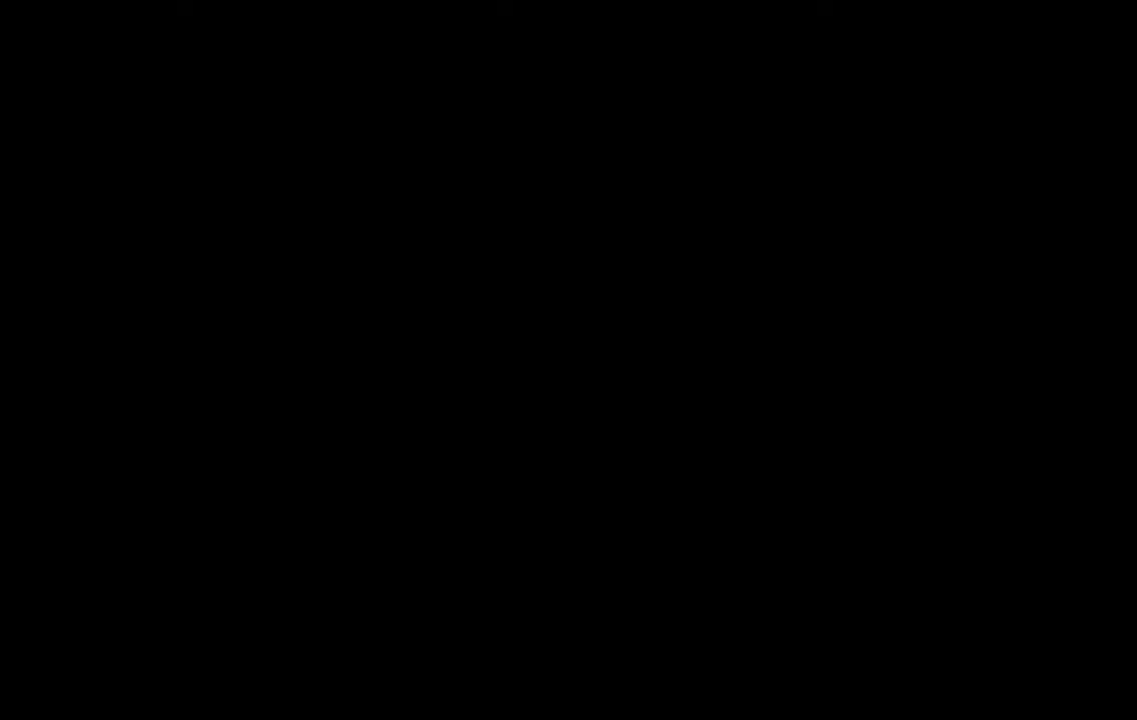
{"buttons": [], "left_stick": "center", "right_stick": "center", "events": []}
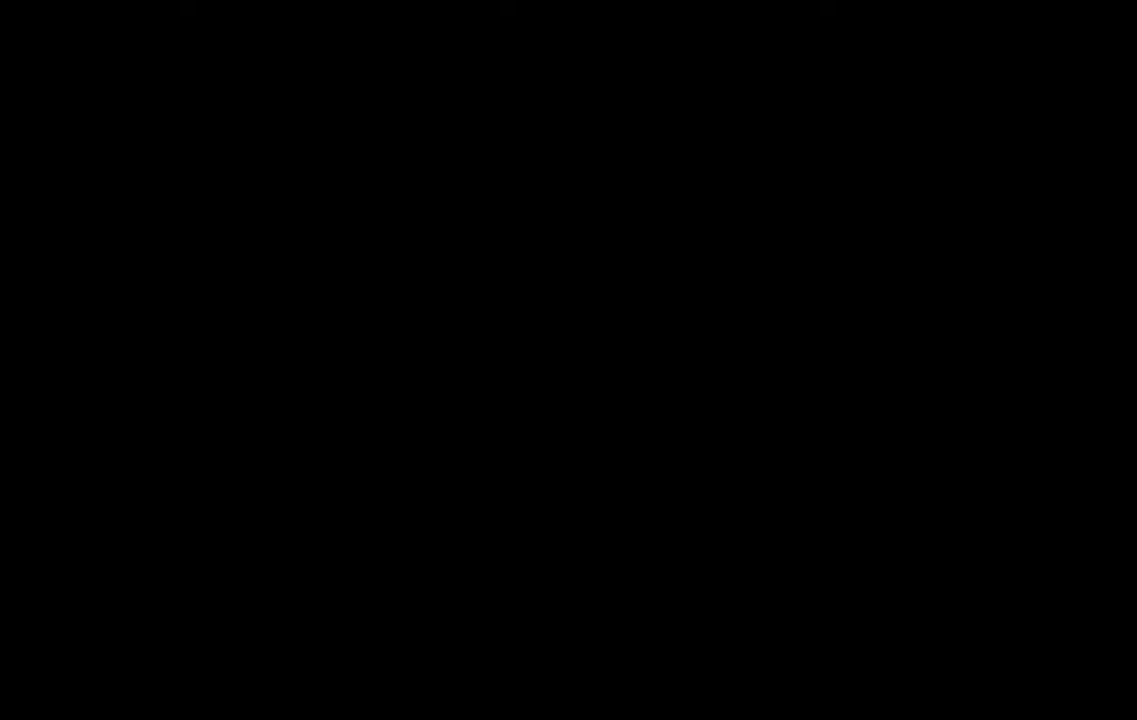
{"buttons": [], "left_stick": "center", "right_stick": "center", "events": []}
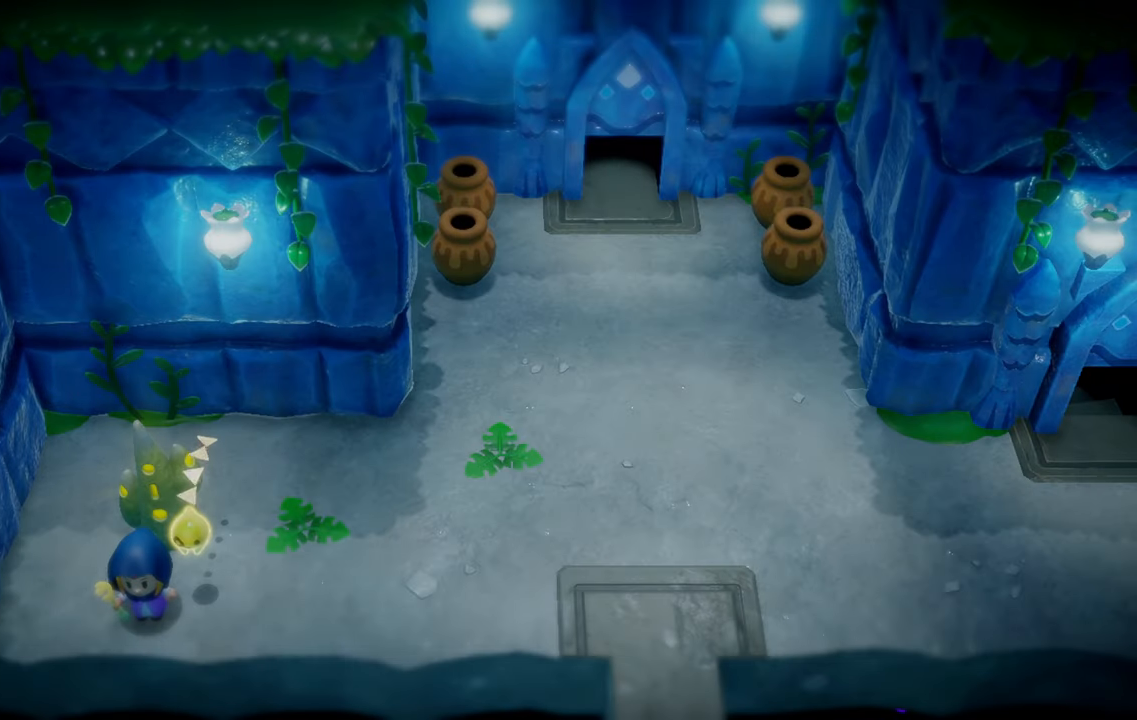
{"buttons": [], "left_stick": "center", "right_stick": "center", "events": []}
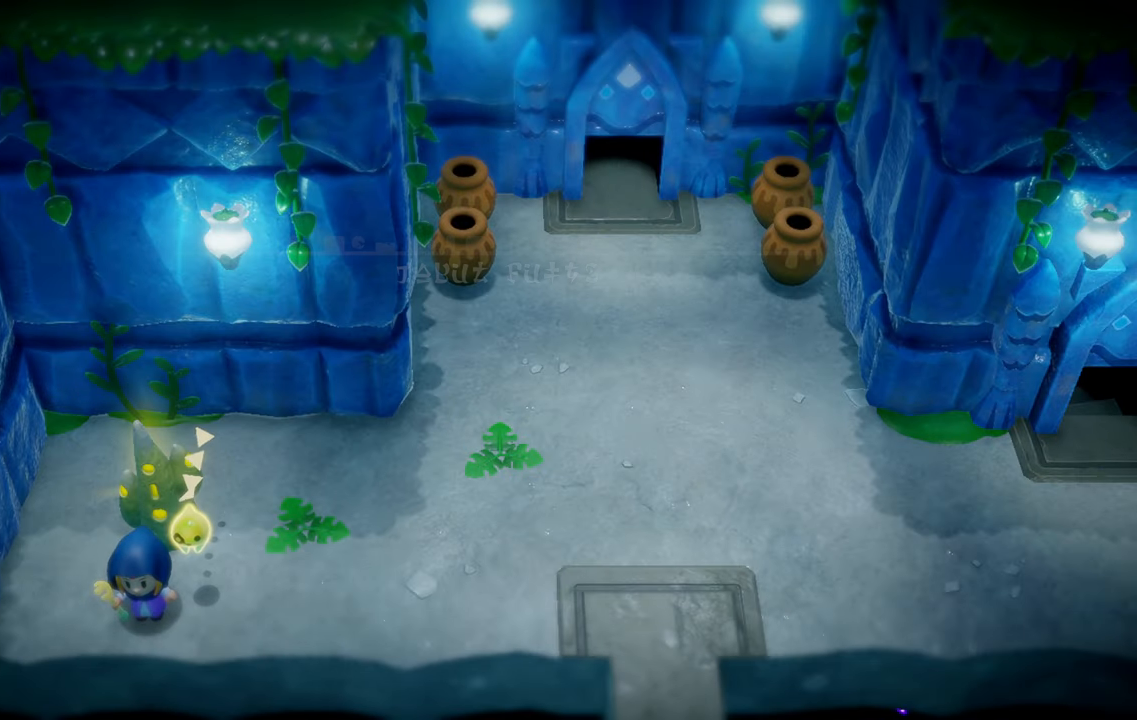
{"buttons": ["R1"], "left_stick": "right", "right_stick": "center", "events": [[150, "L2", "down"], [200, "L2", "up"], [216, "left_stick", "right"], [300, "R1", "down"]]}
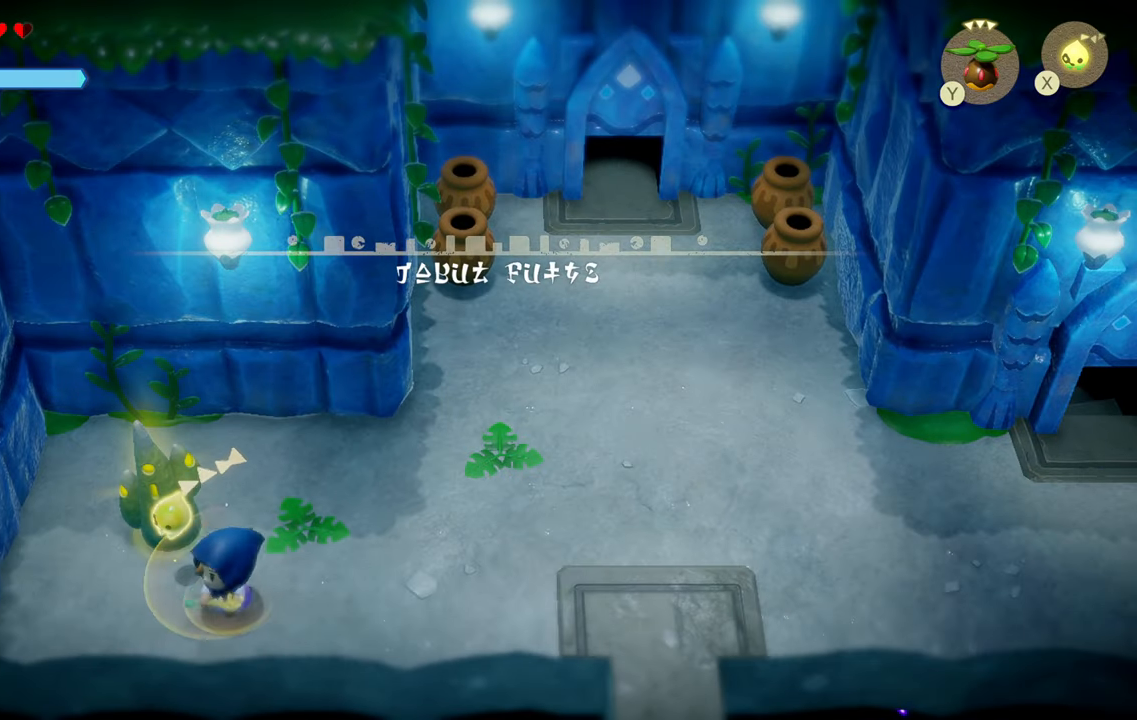
{"buttons": ["R1"], "left_stick": "right", "right_stick": "center", "events": [[116, "R1", "up"], [283, "R1", "down"]]}
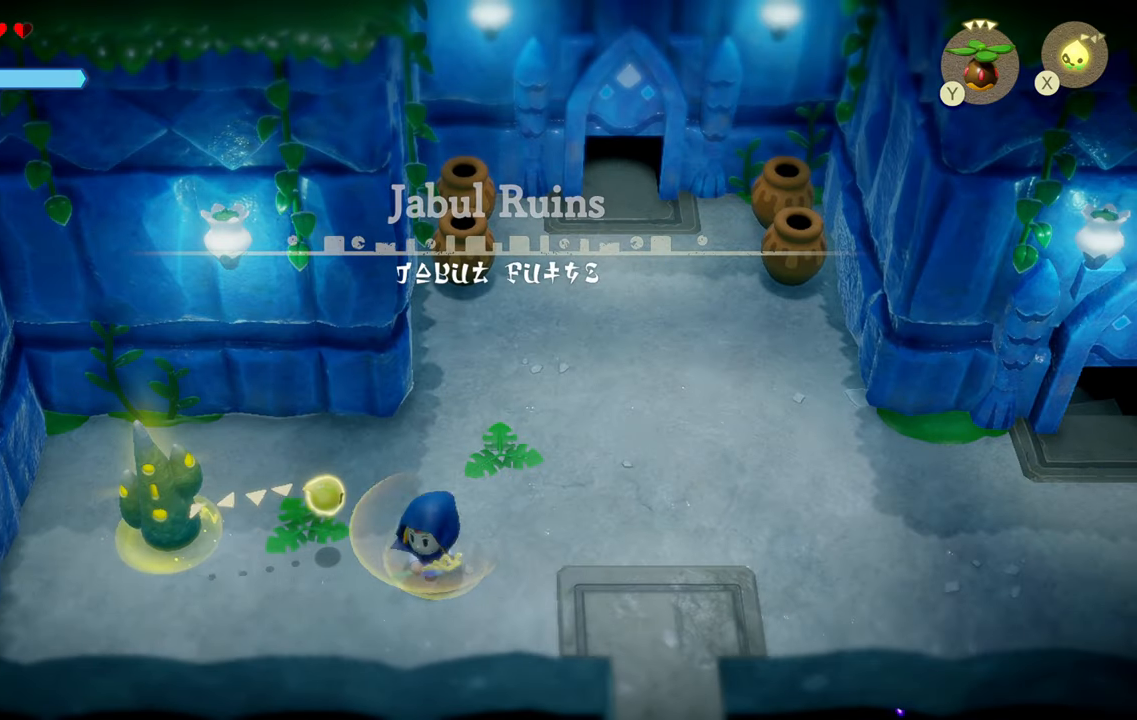
{"buttons": ["L2", "R1"], "left_stick": "up-right", "right_stick": "center", "events": [[33, "R1", "up"], [83, "left_stick", "up-right"], [266, "R1", "down"], [416, "L2", "down"]]}
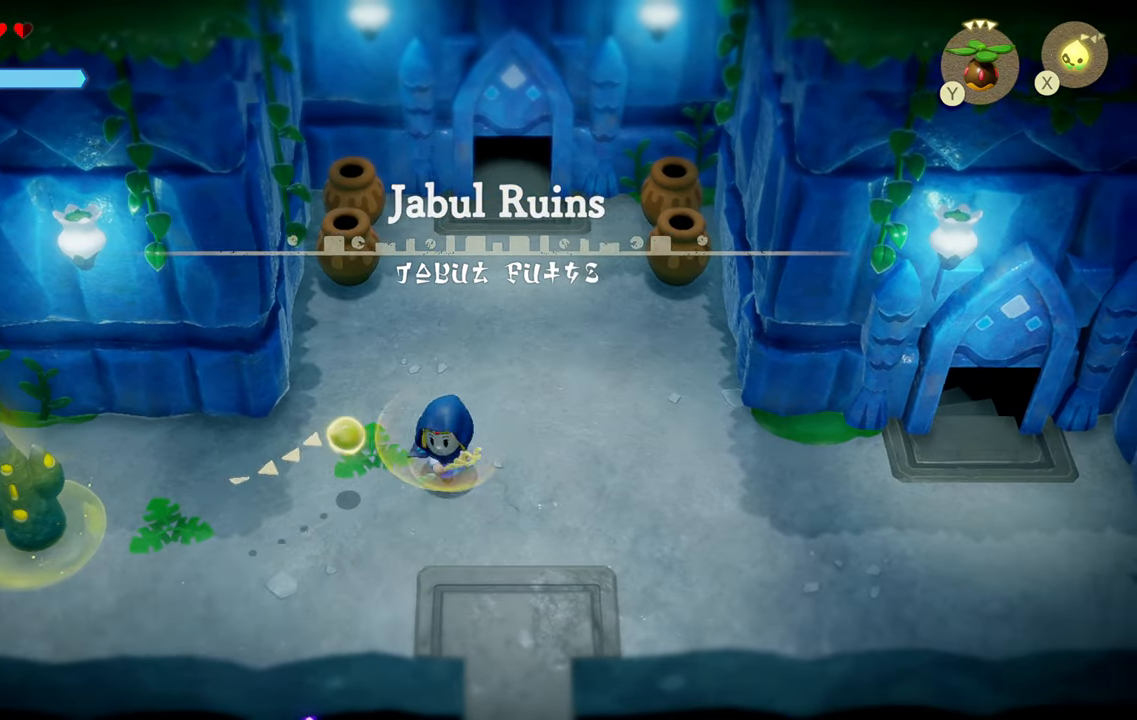
{"buttons": [], "left_stick": "up", "right_stick": "center", "events": [[16, "R1", "up"], [50, "L2", "up"], [150, "L2", "down"], [250, "L2", "up"], [266, "R1", "down"], [283, "left_stick", "up"], [350, "L2", "down"], [400, "R1", "up"], [450, "L2", "up"]]}
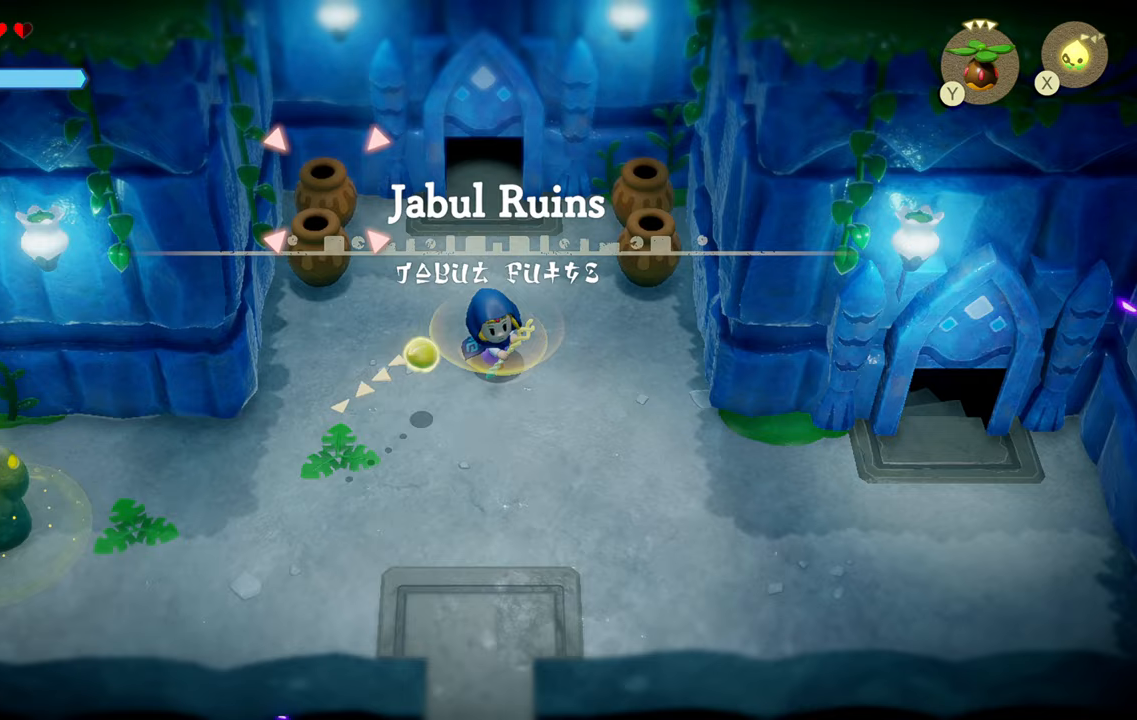
{"buttons": ["R1"], "left_stick": "up", "right_stick": "center", "events": [[17, "L2", "down"], [83, "L2", "up"], [400, "R1", "down"]]}
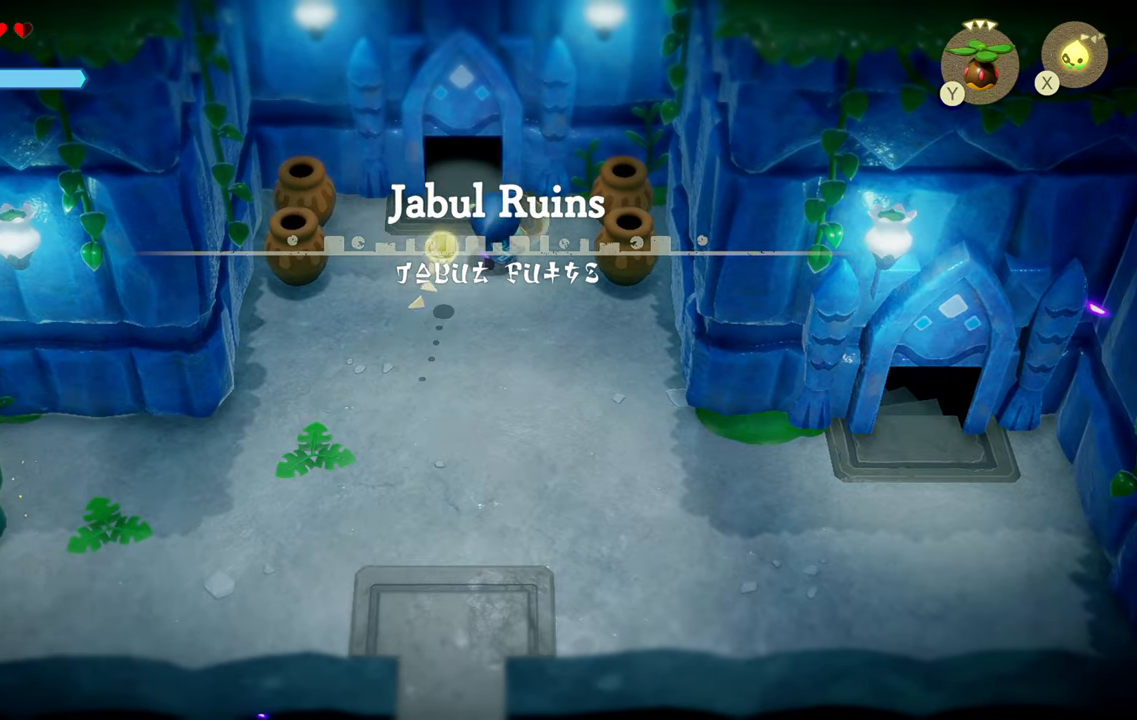
{"buttons": [], "left_stick": "up", "right_stick": "center", "events": [[367, "R1", "up"]]}
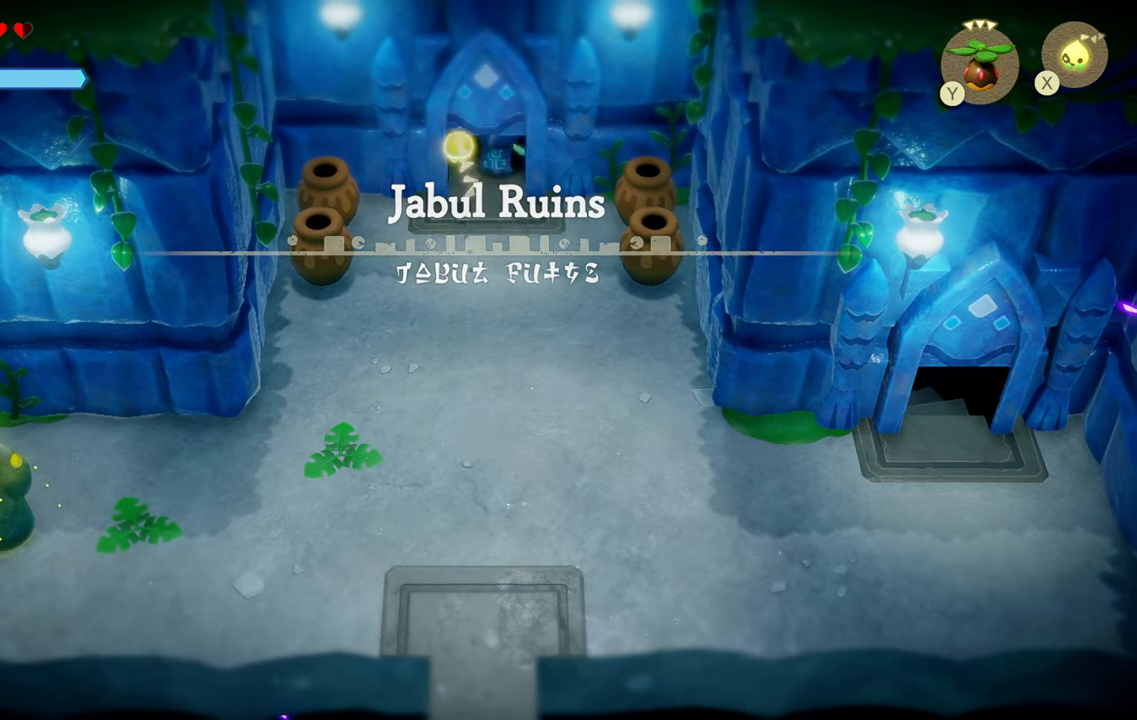
{"buttons": [], "left_stick": "up-right", "right_stick": "center", "events": [[317, "left_stick", "up-right"]]}
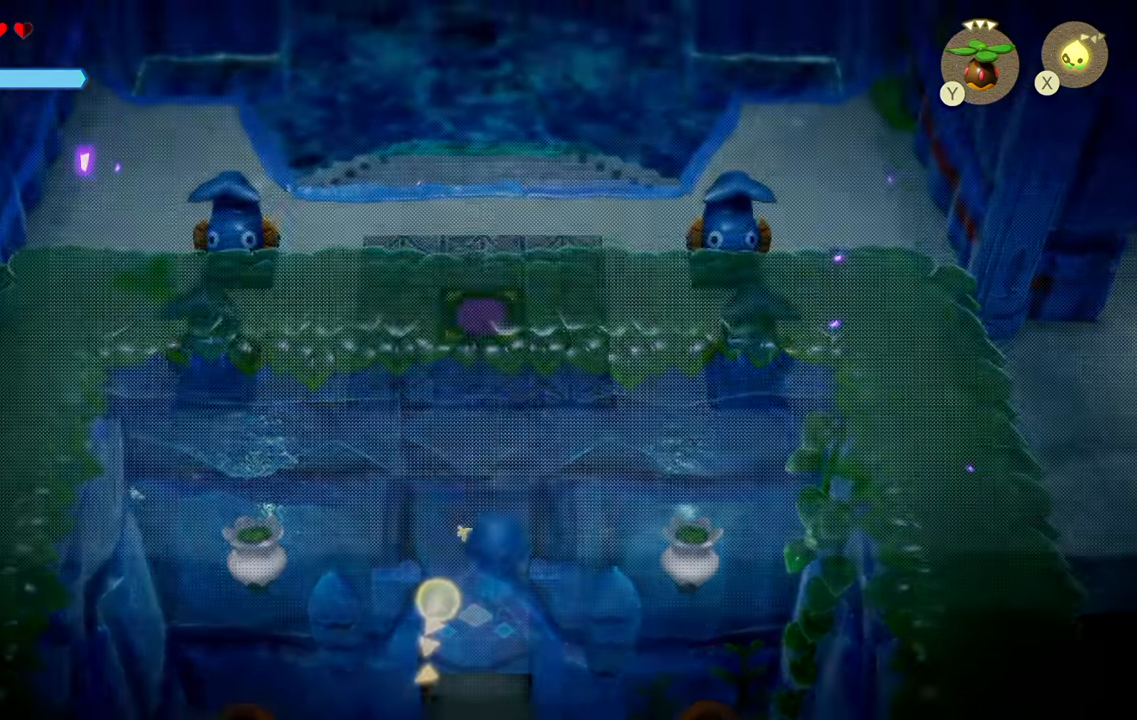
{"buttons": [], "left_stick": "right", "right_stick": "center", "events": [[283, "R1", "down"], [467, "left_stick", "right"], [483, "R1", "up"]]}